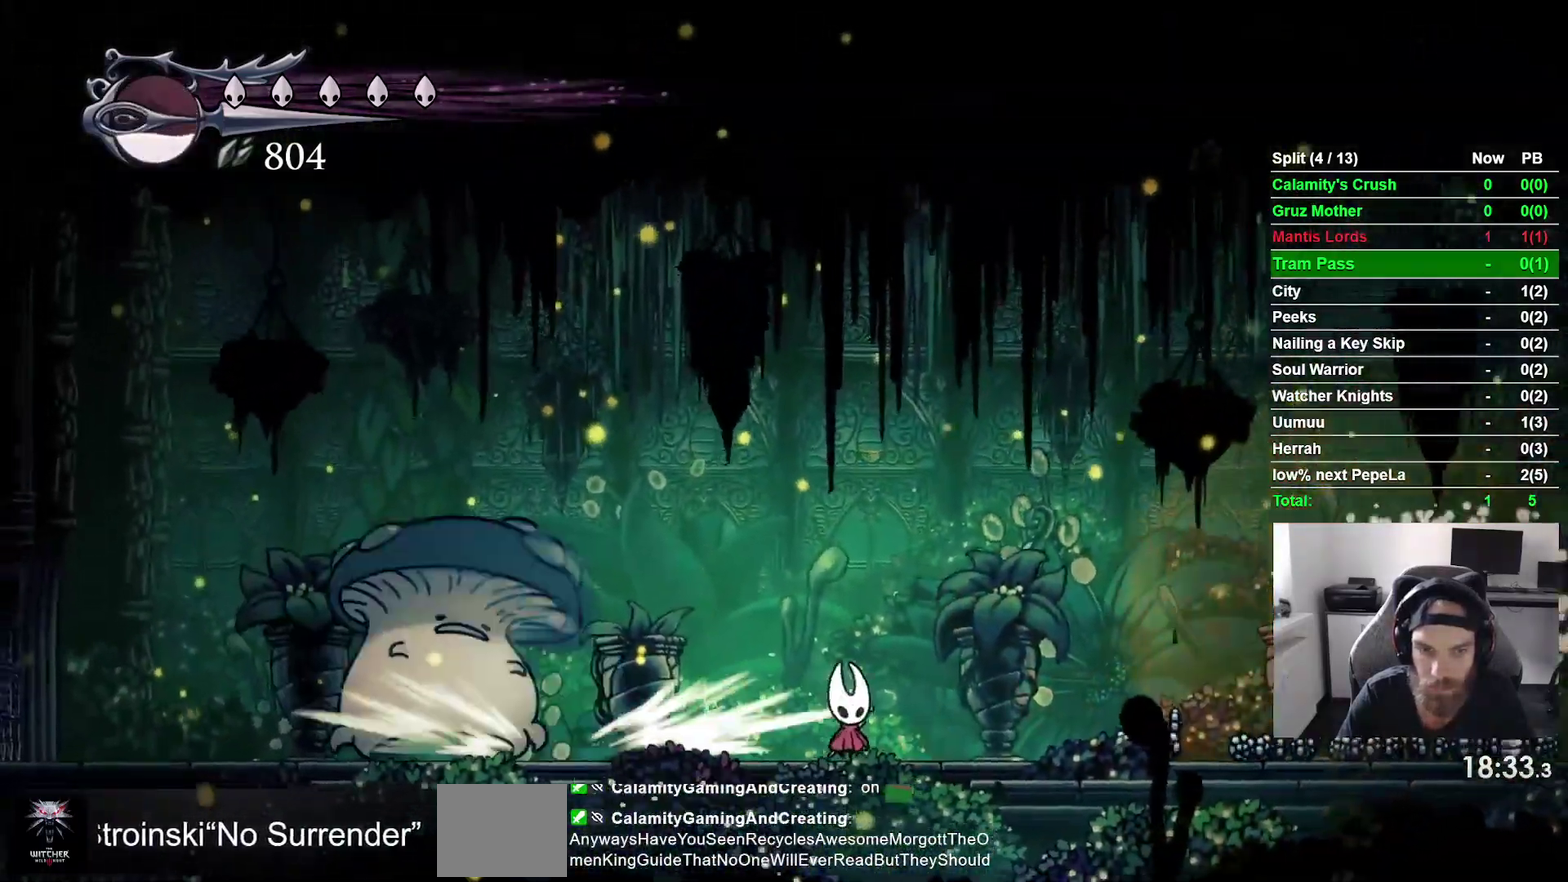
Gameplay with a controller (PlayStation layout); each line is a JSON object with the inputs held at the frame after it. "events" lists button and stick changes between this image and that frame as [ms after this image, input, new state], when the widget could be followed in between. This overlay highlights the sticks when they move; stick clicks (L3 R3) are not distinguishable. This document gives stick clicks only as held states, not as events. Not read: DPAD_DOWN L3 R2 left_stick.
{"buttons": ["DPAD_RIGHT"], "right_stick": "center", "events": []}
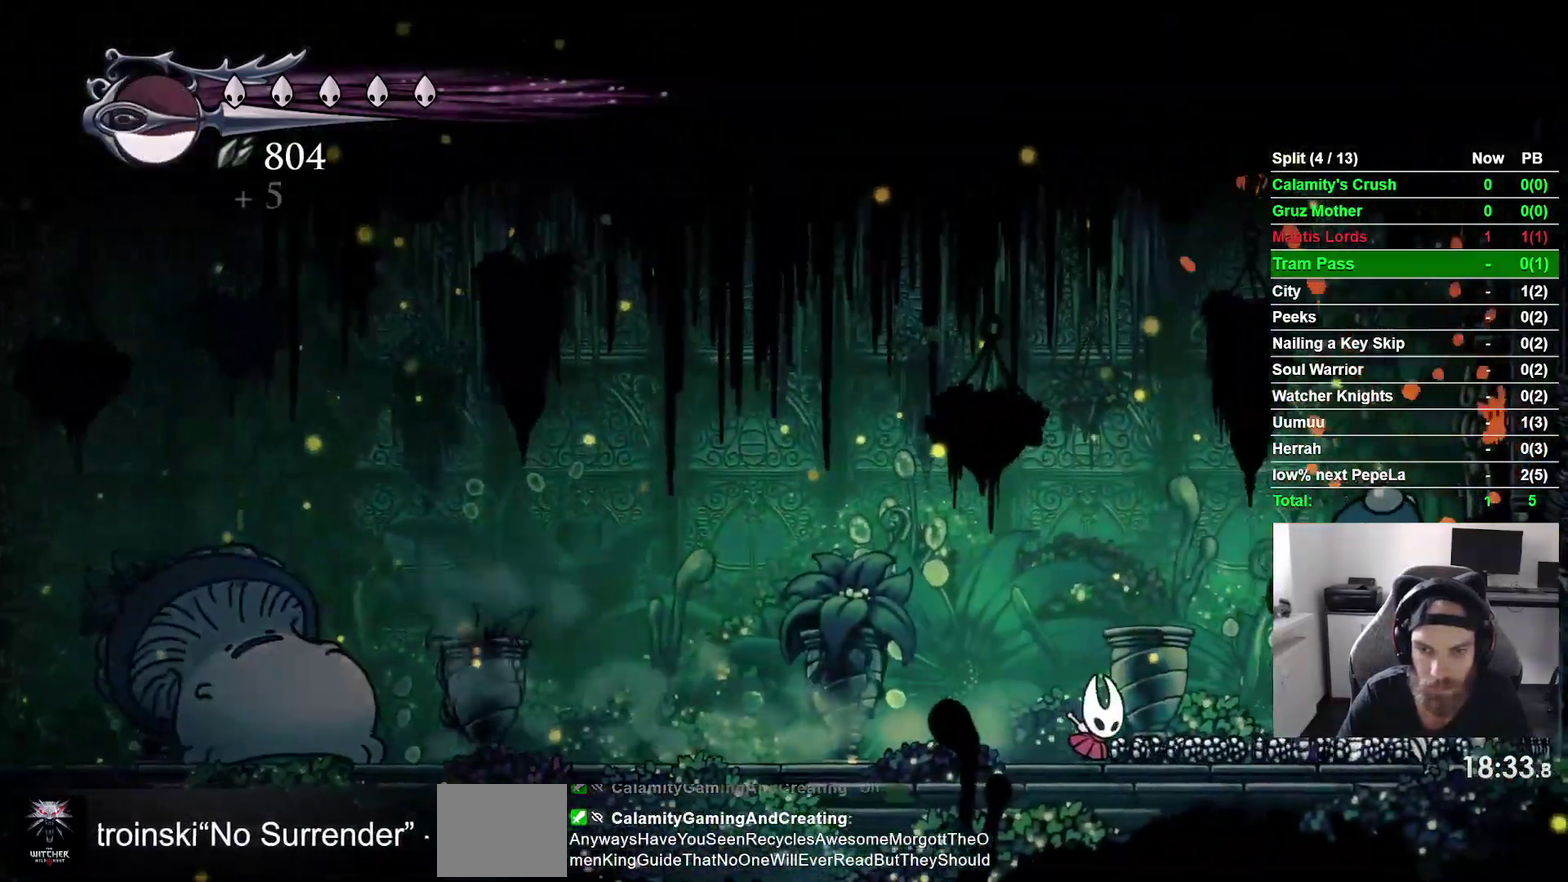
{"buttons": [], "right_stick": "center", "events": [[467, "DPAD_RIGHT", "up"]]}
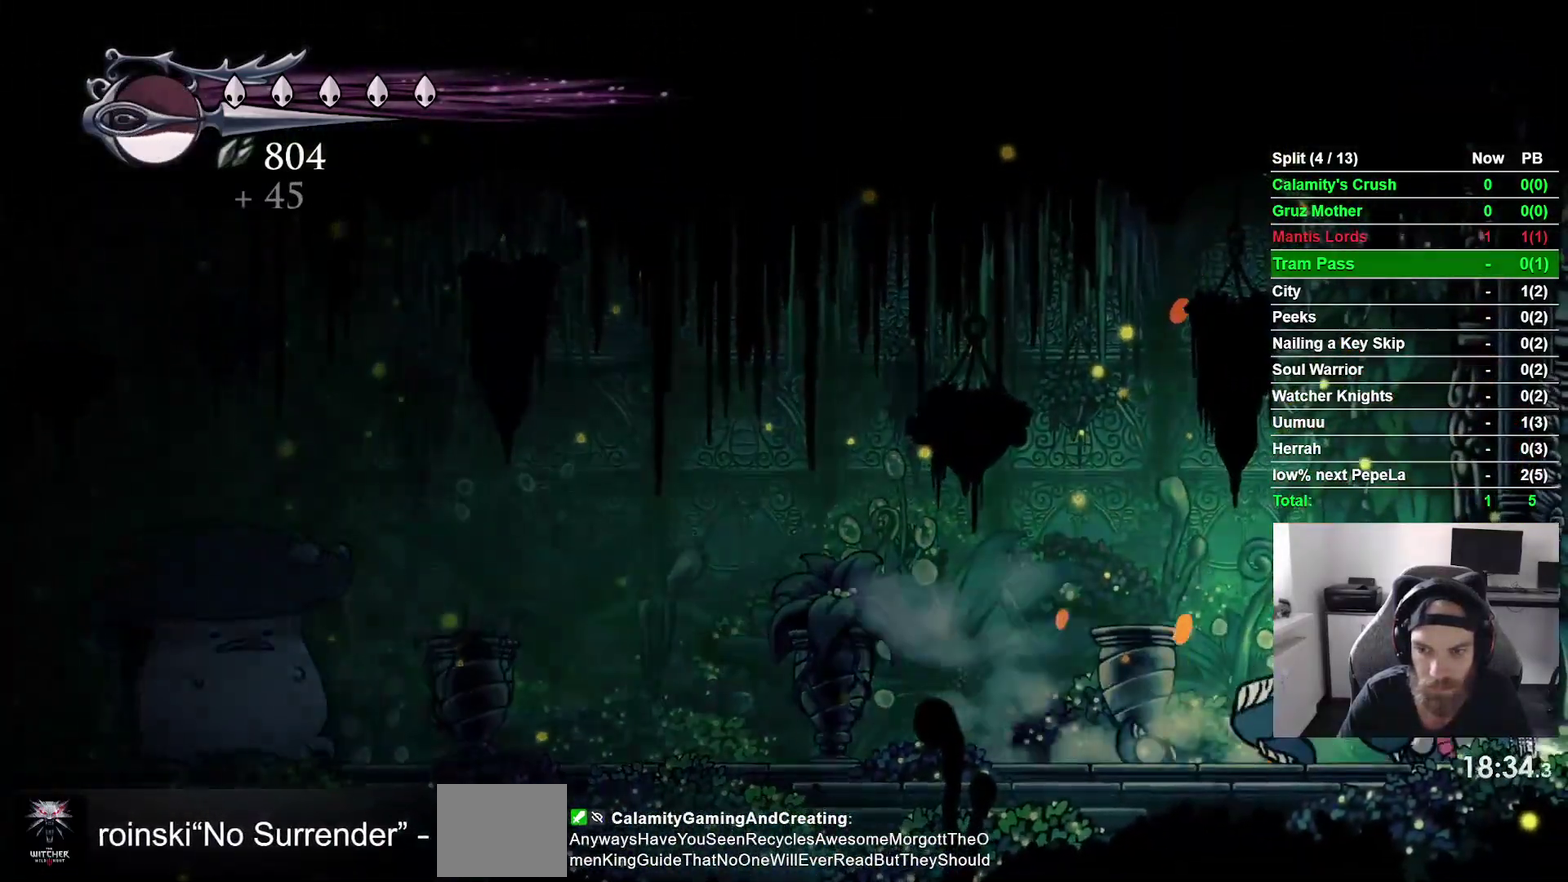
{"buttons": ["DPAD_LEFT"], "right_stick": "center", "events": [[100, "DPAD_LEFT", "down"]]}
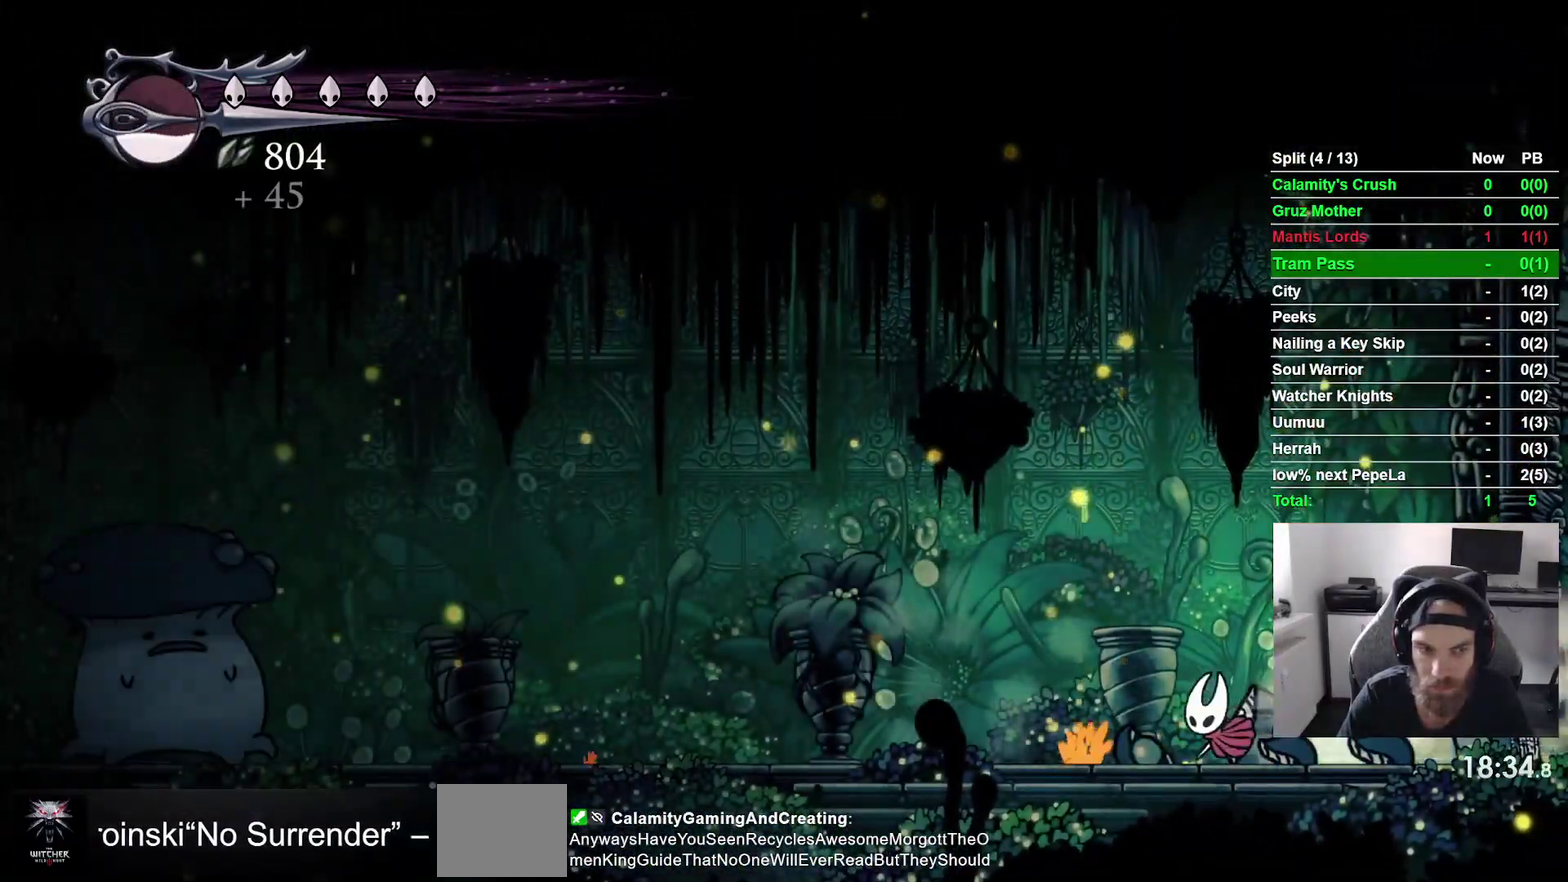
{"buttons": ["DPAD_LEFT"], "right_stick": "center", "events": []}
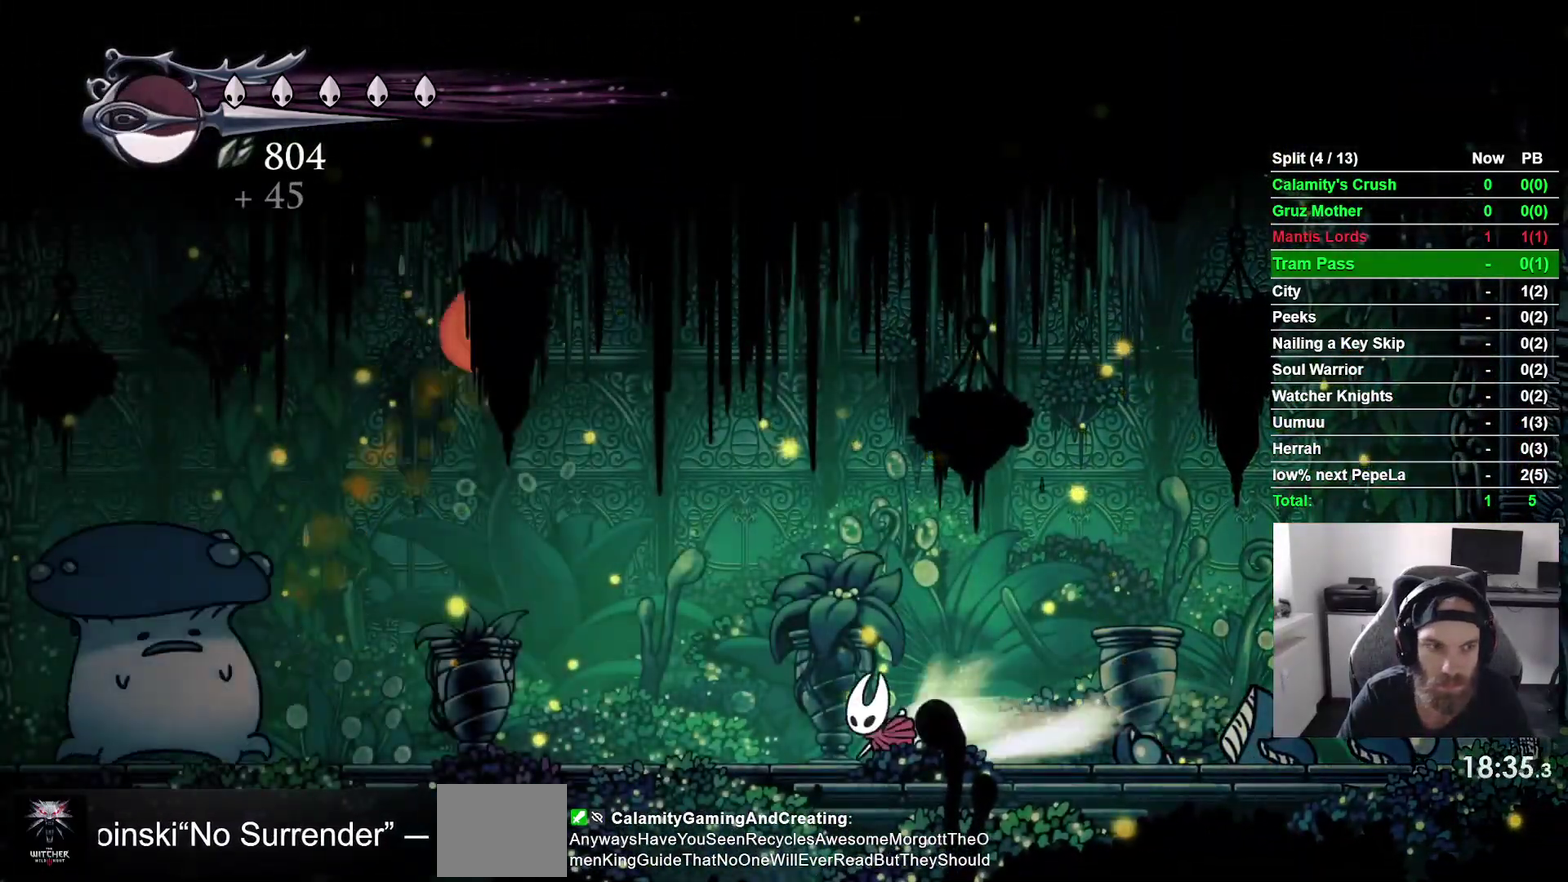
{"buttons": ["DPAD_LEFT"], "right_stick": "center", "events": []}
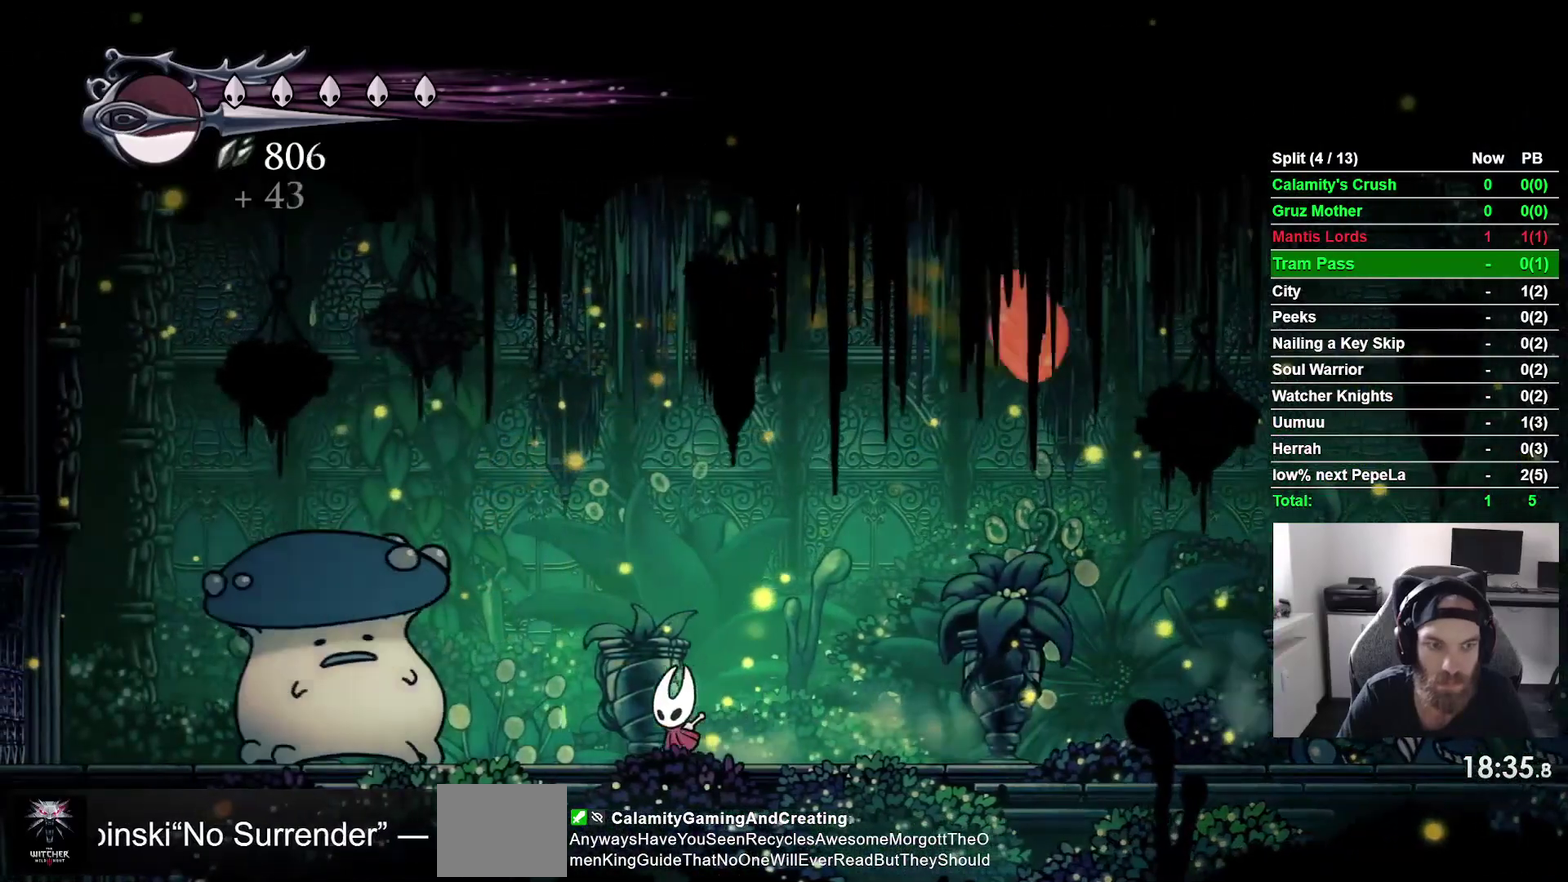
{"buttons": ["SQUARE", "DPAD_LEFT"], "right_stick": "center", "events": [[133, "SQUARE", "down"], [233, "DPAD_LEFT", "up"], [300, "SQUARE", "up"], [433, "DPAD_LEFT", "down"], [500, "SQUARE", "down"]]}
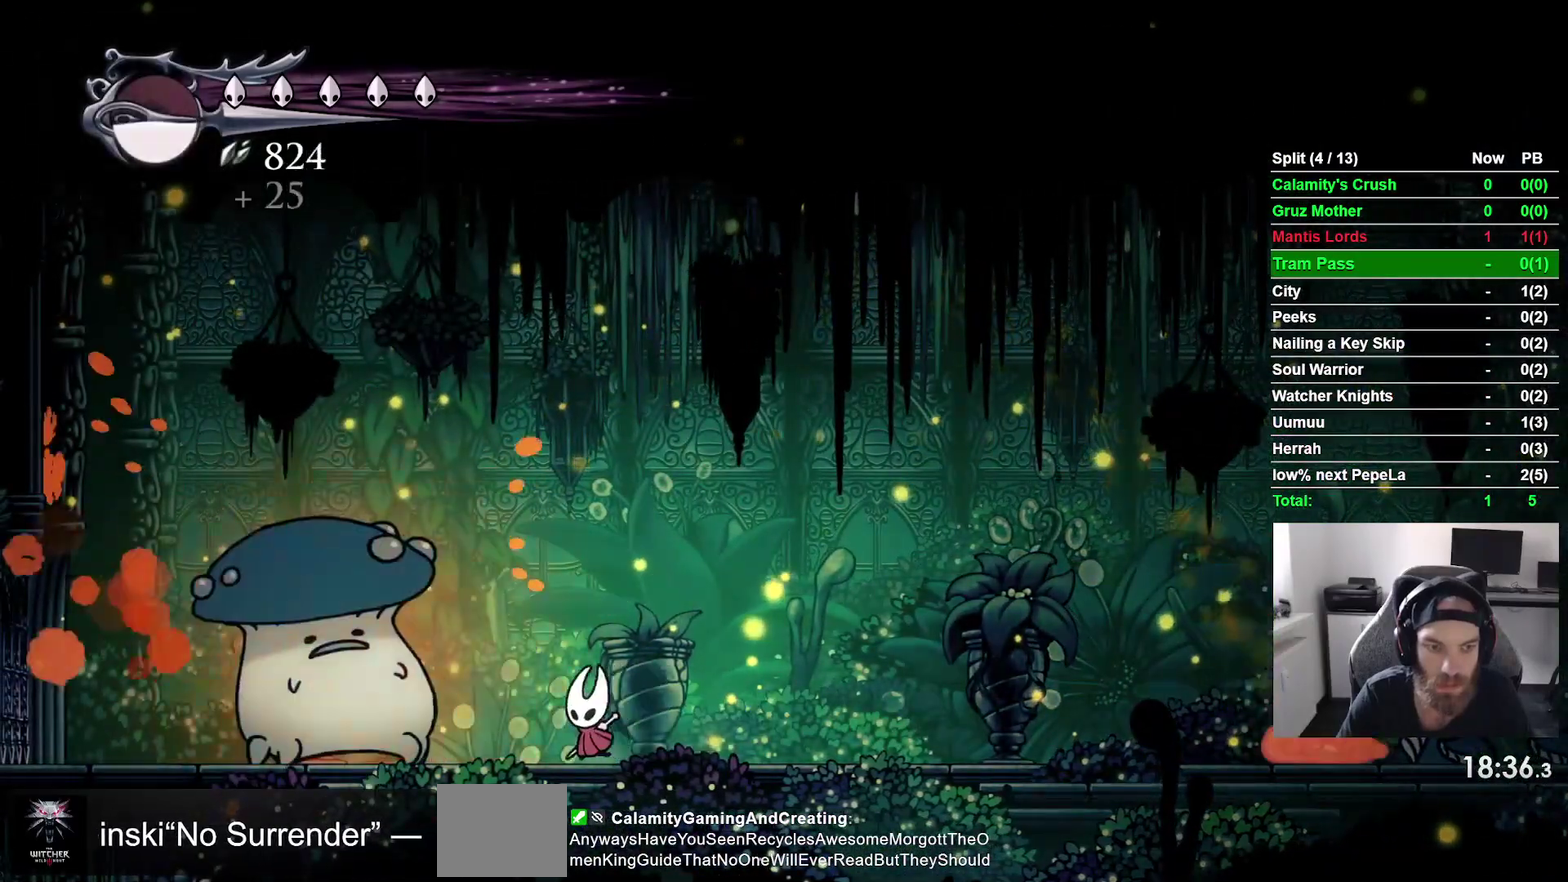
{"buttons": ["SQUARE", "DPAD_LEFT"], "right_stick": "center", "events": [[117, "DPAD_LEFT", "up"], [167, "SQUARE", "up"], [317, "DPAD_LEFT", "down"], [433, "SQUARE", "down"]]}
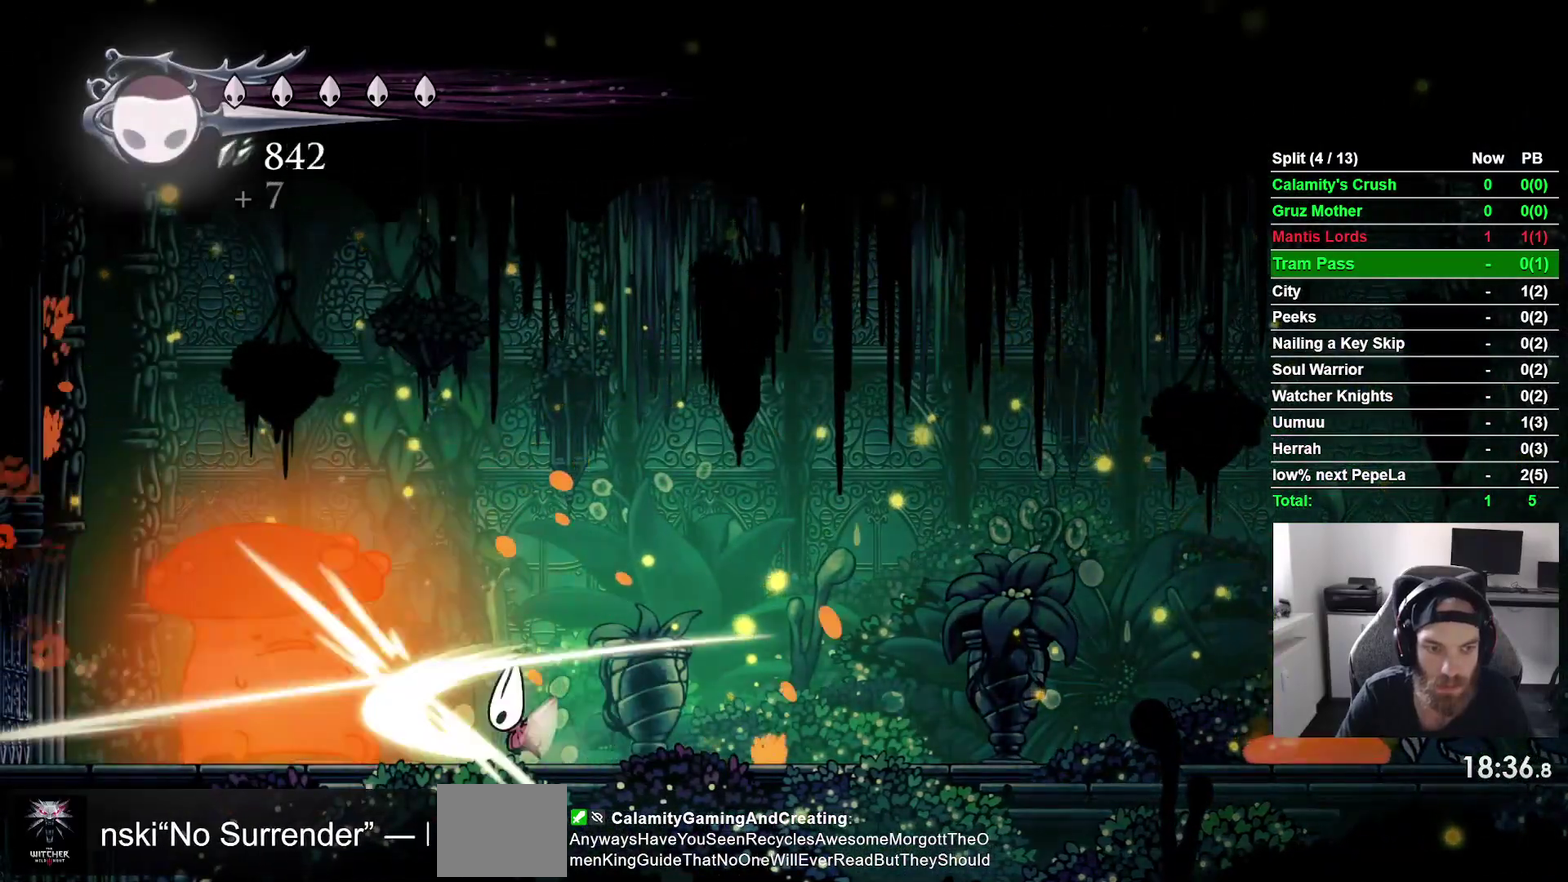
{"buttons": ["SQUARE"], "right_stick": "center", "events": [[33, "DPAD_LEFT", "up"], [117, "SQUARE", "up"], [217, "DPAD_LEFT", "down"], [333, "SQUARE", "down"], [433, "DPAD_LEFT", "up"]]}
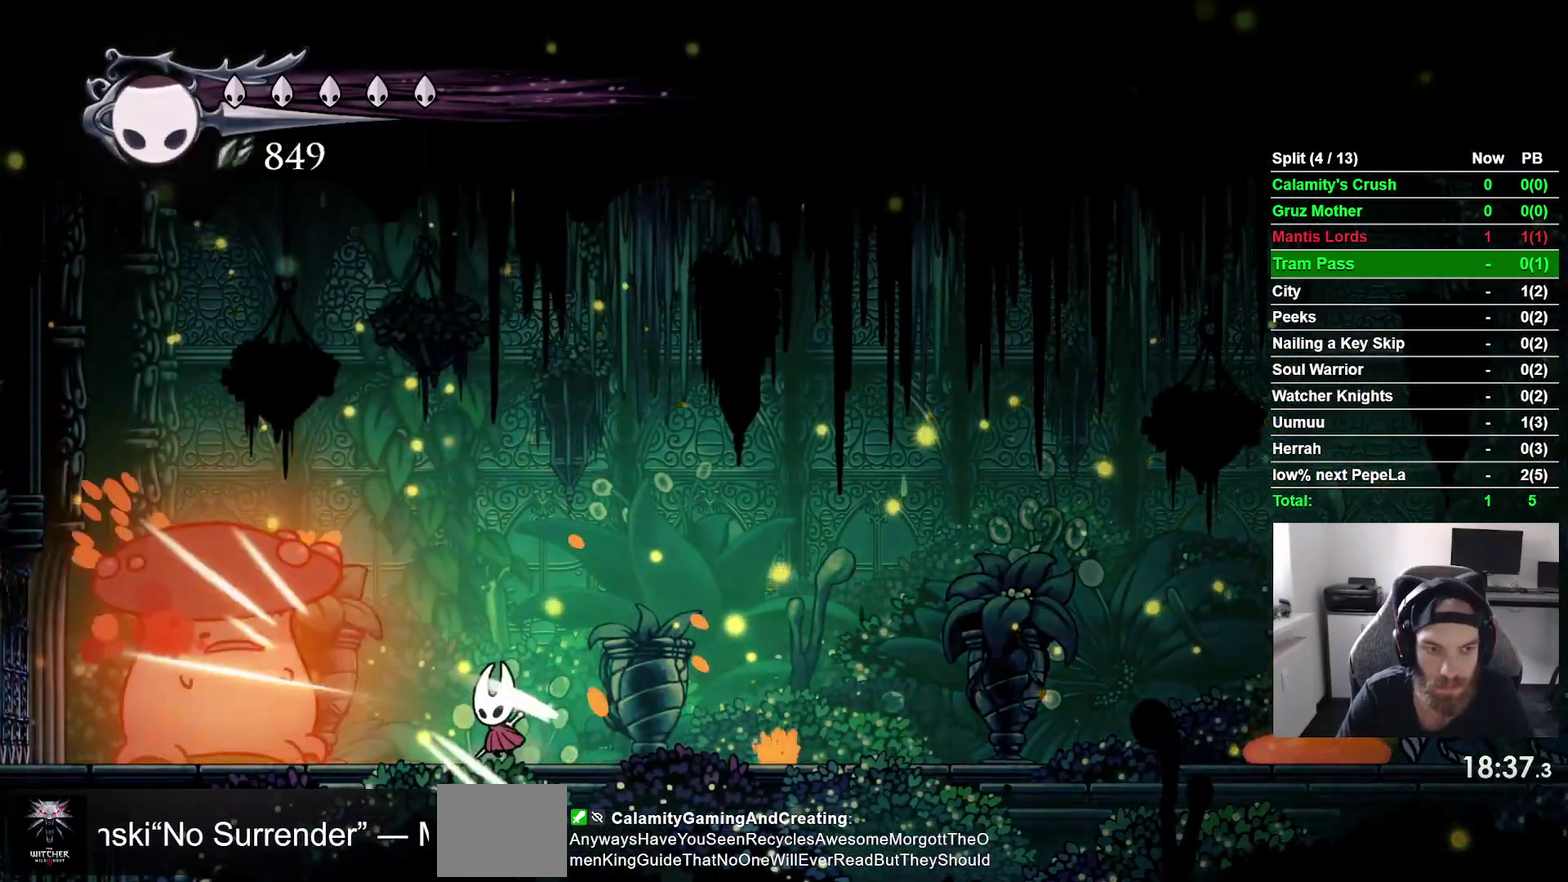
{"buttons": ["DPAD_RIGHT"], "right_stick": "center", "events": [[17, "SQUARE", "up"], [83, "DPAD_RIGHT", "down"]]}